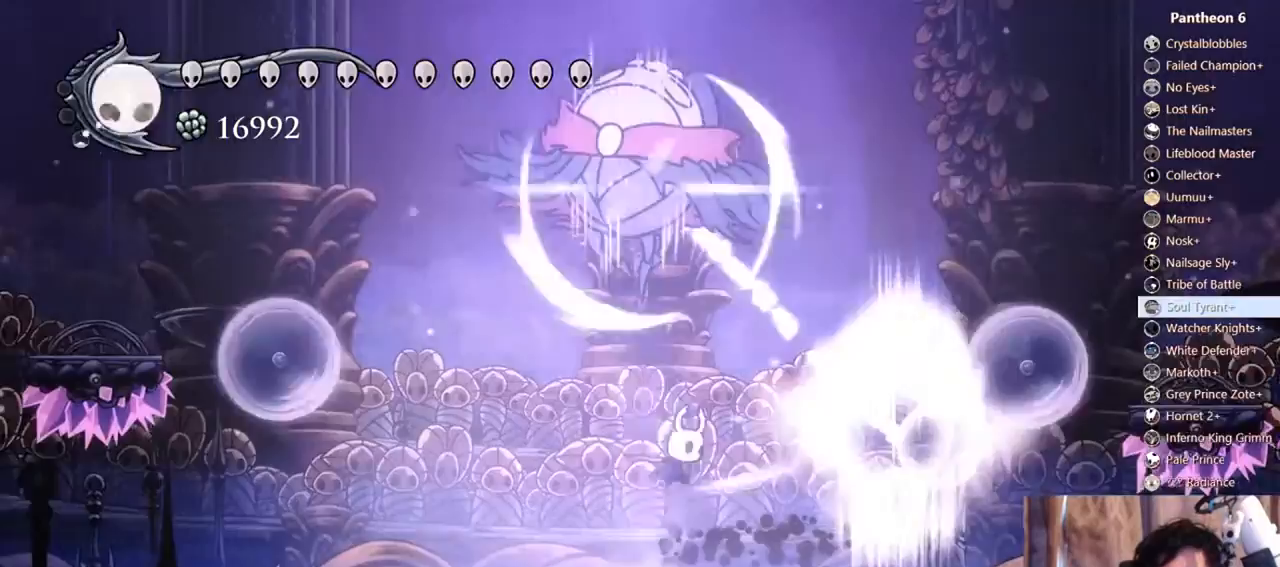
Gameplay with a controller (Xbox layout); each line is a JSON object with the inputs held at the frame after it (dt_ms = milliseconds from this image to that frame). "events" lists button and stick changes between this image and that frame as [ms after this image, input, new state], when the widget could be followed in between. Not read: L3 R3 SHARE.
{"dt_ms": 500, "buttons": ["A", "DPAD_DOWN", "DPAD_RIGHT"], "left_stick": "center", "right_stick": "center"}
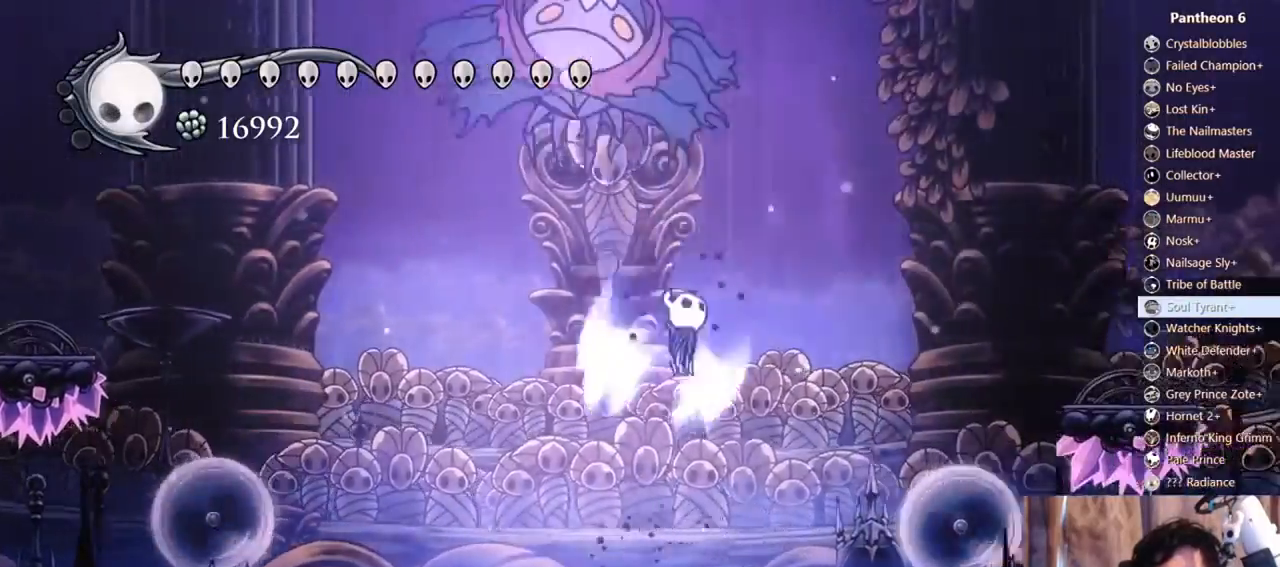
{"dt_ms": 500, "buttons": ["DPAD_LEFT"], "left_stick": "center", "right_stick": "center", "events": [[33, "X", "down"], [67, "DPAD_RIGHT", "up"], [267, "DPAD_LEFT", "down"], [300, "DPAD_DOWN", "up"], [333, "A", "up"], [367, "X", "up"]]}
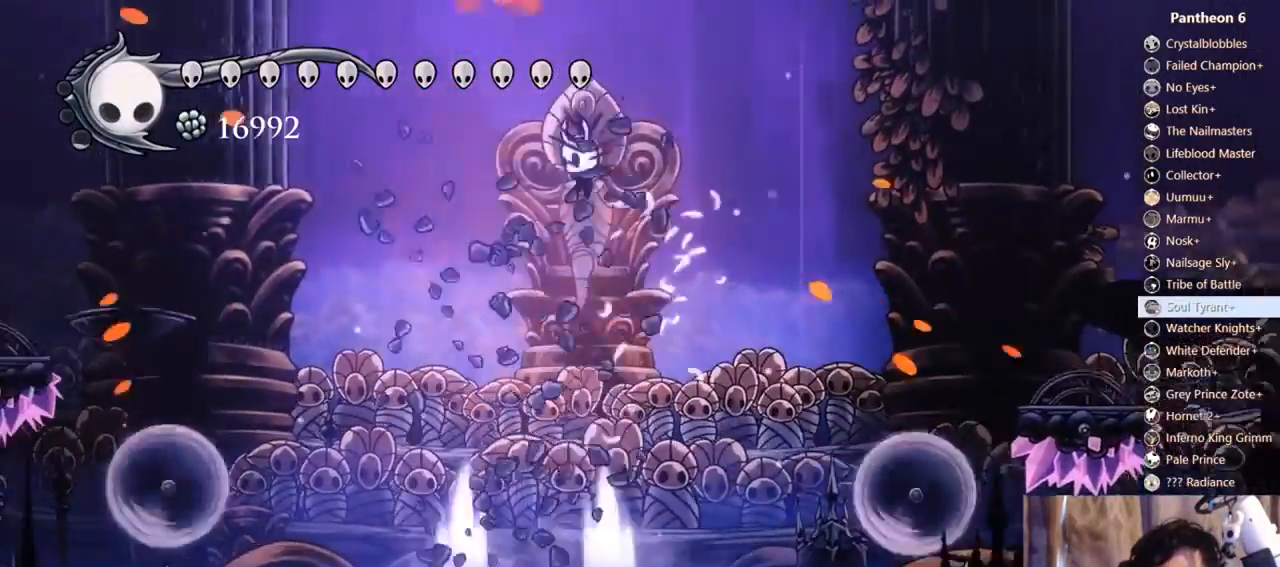
{"dt_ms": 500, "buttons": [], "left_stick": "center", "right_stick": "center", "events": [[167, "DPAD_LEFT", "up"]]}
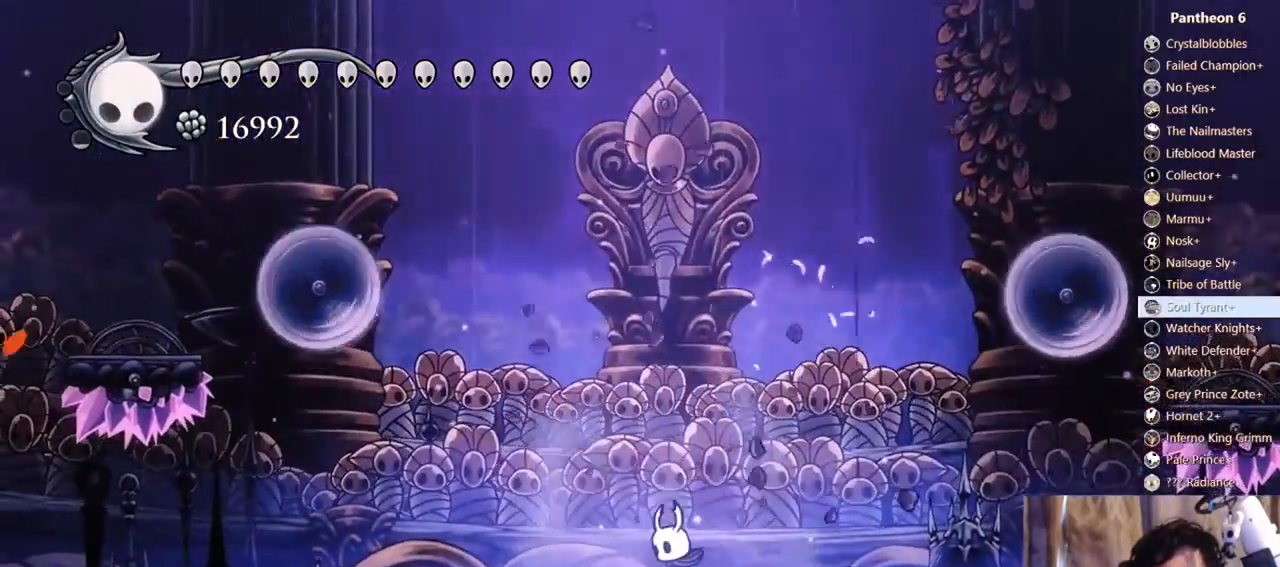
{"dt_ms": 500, "buttons": ["DPAD_RIGHT"], "left_stick": "center", "right_stick": "center", "events": [[367, "DPAD_RIGHT", "down"]]}
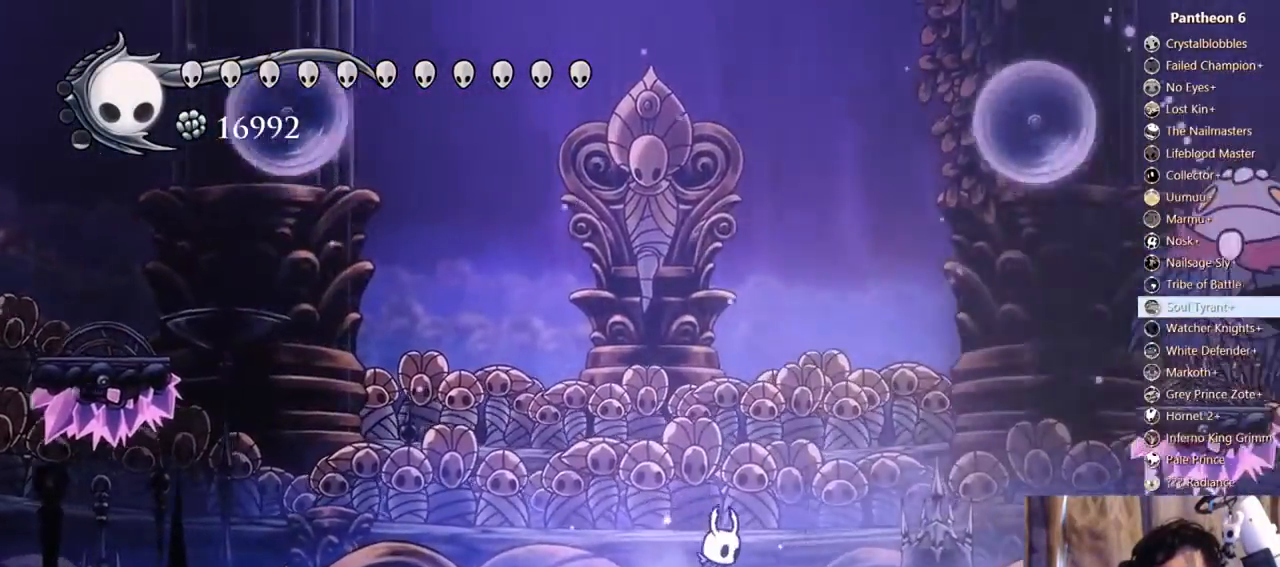
{"dt_ms": 1000, "buttons": ["A", "DPAD_LEFT"], "left_stick": "center", "right_stick": "center"}
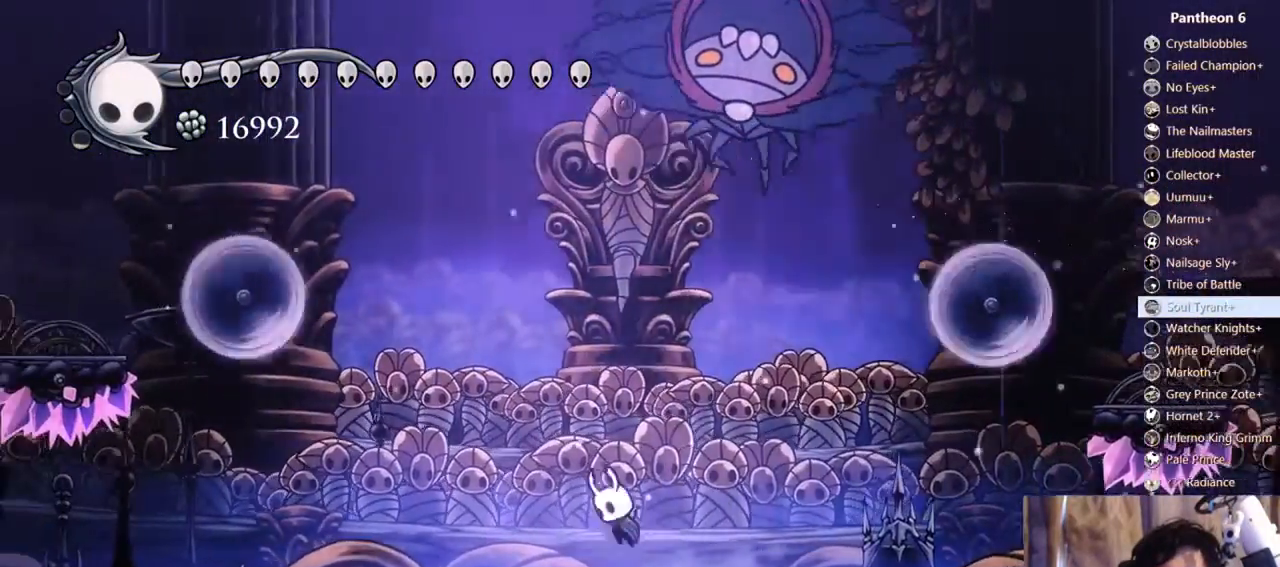
{"dt_ms": 500, "buttons": [], "left_stick": "center", "right_stick": "center"}
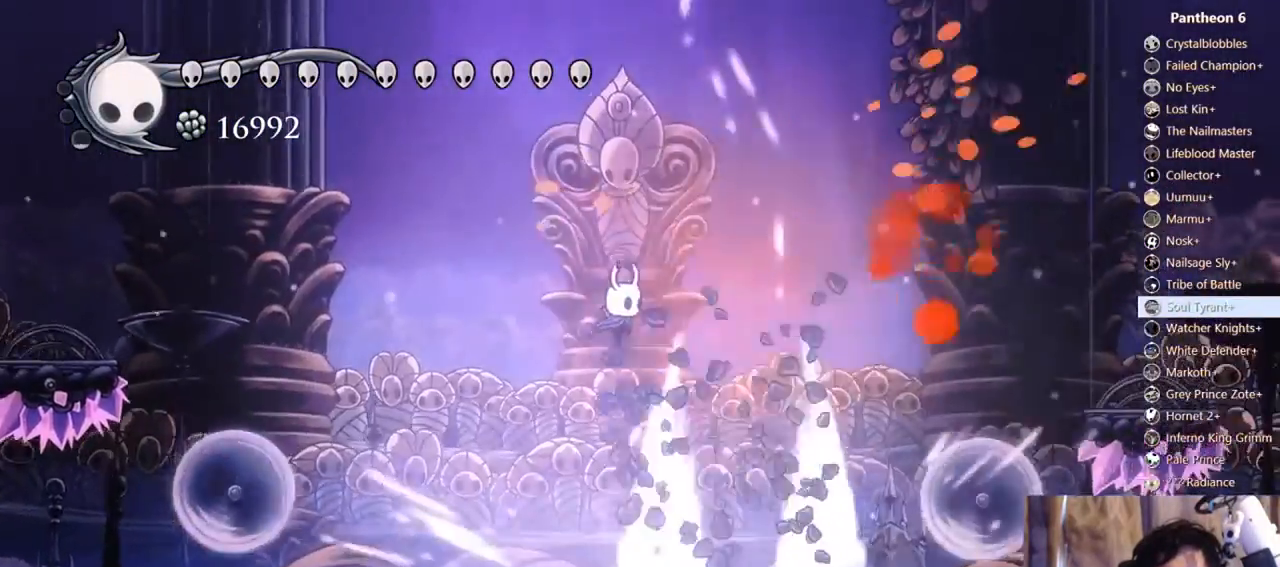
{"dt_ms": 500, "buttons": ["DPAD_RIGHT"], "left_stick": "center", "right_stick": "center"}
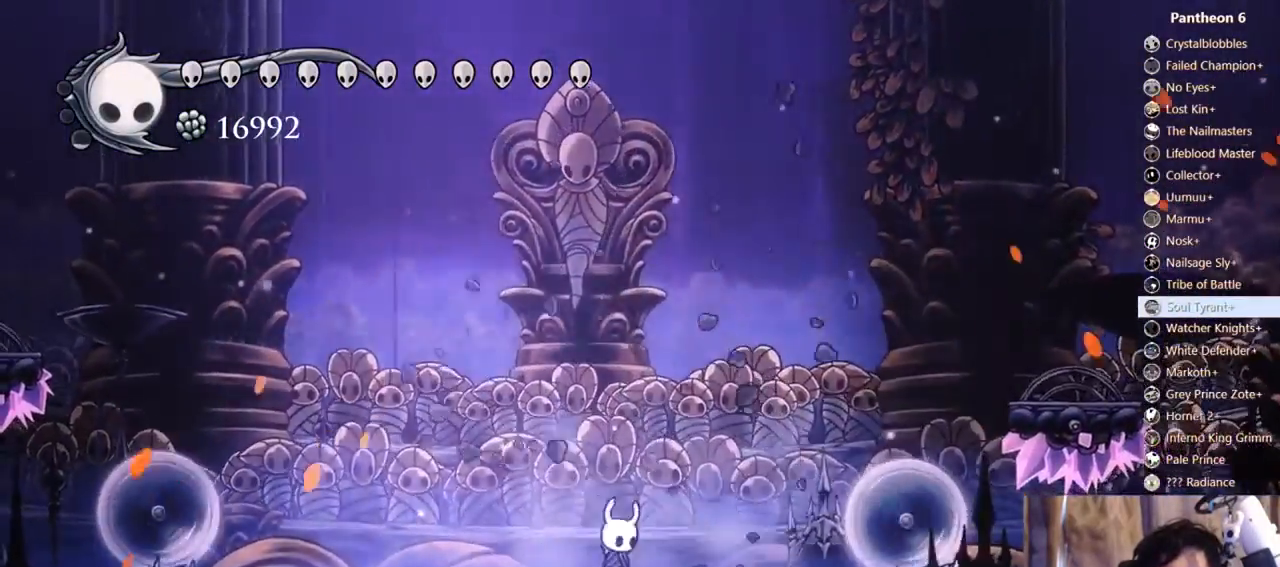
{"dt_ms": 500, "buttons": ["DPAD_RIGHT"], "left_stick": "center", "right_stick": "center"}
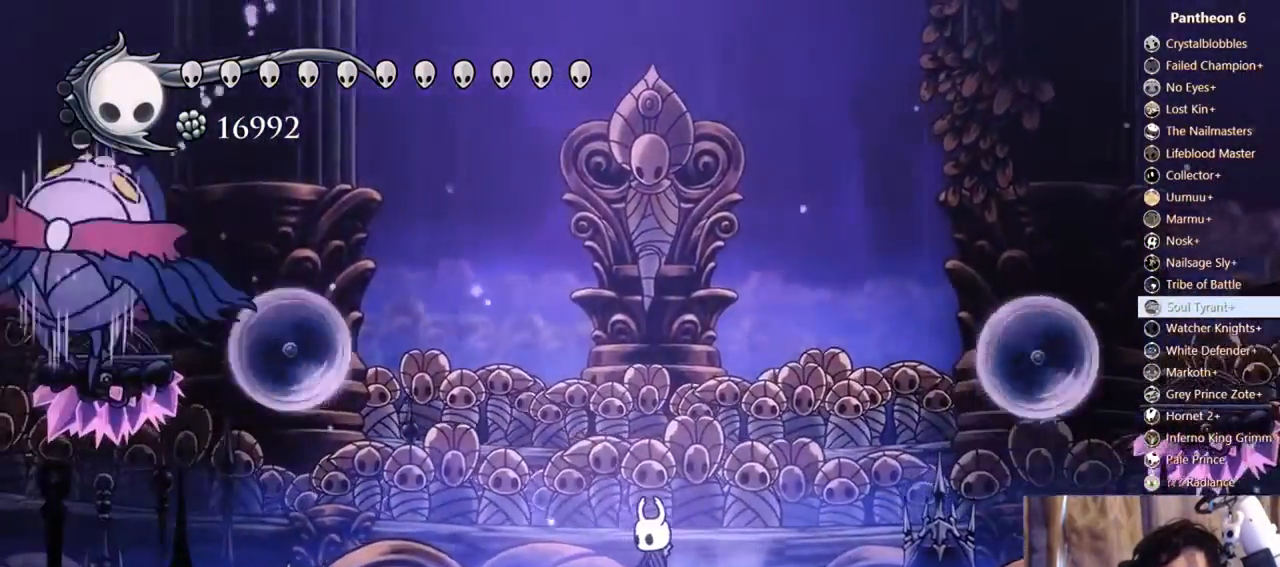
{"dt_ms": 500, "buttons": [], "left_stick": "center", "right_stick": "center", "events": [[33, "DPAD_RIGHT", "up"], [67, "DPAD_LEFT", "down"], [433, "DPAD_LEFT", "up"]]}
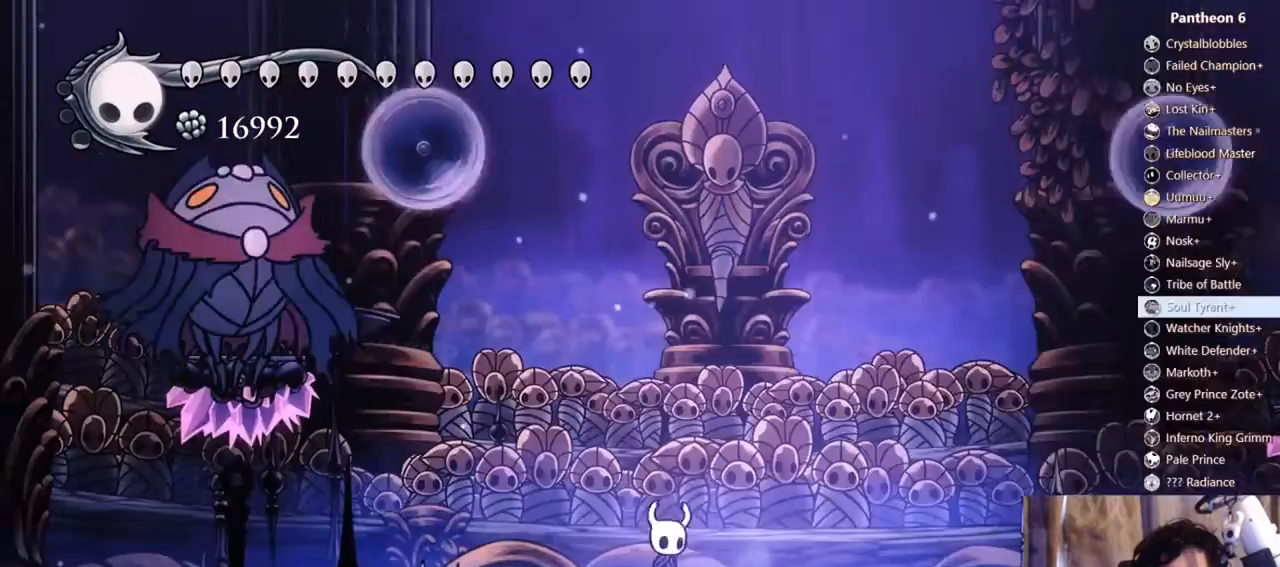
{"dt_ms": 500, "buttons": [], "left_stick": "center", "right_stick": "center", "events": [[33, "DPAD_RIGHT", "down"], [500, "DPAD_RIGHT", "up"]]}
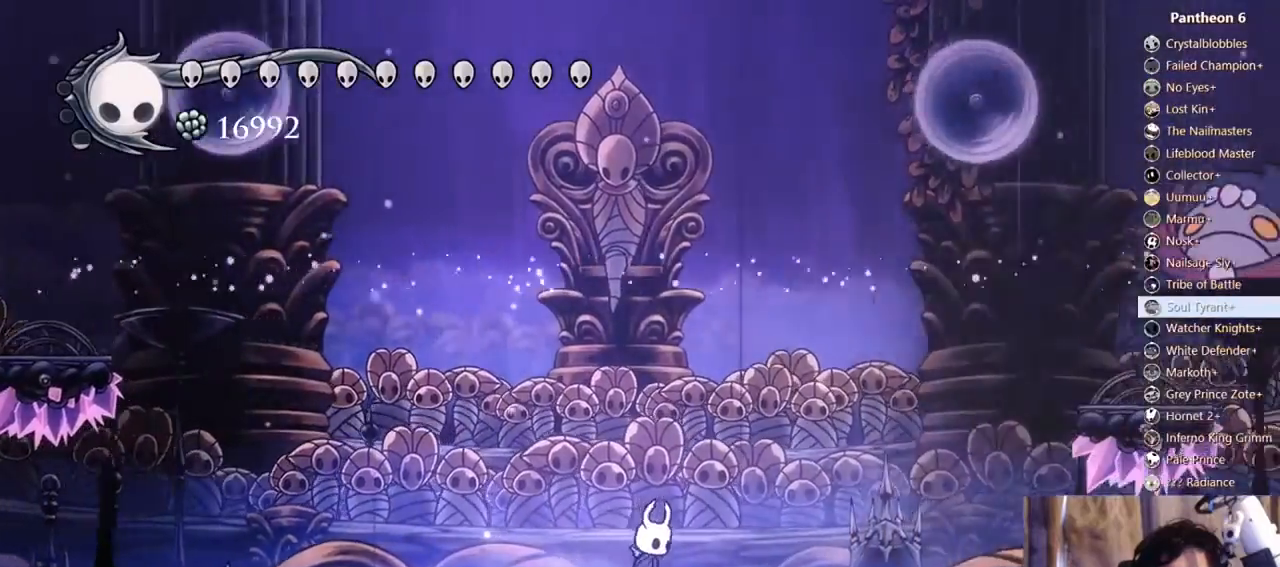
{"dt_ms": 500, "buttons": [], "left_stick": "center", "right_stick": "center", "events": [[167, "DPAD_RIGHT", "down"], [300, "DPAD_RIGHT", "up"], [400, "DPAD_LEFT", "down"], [500, "DPAD_LEFT", "up"]]}
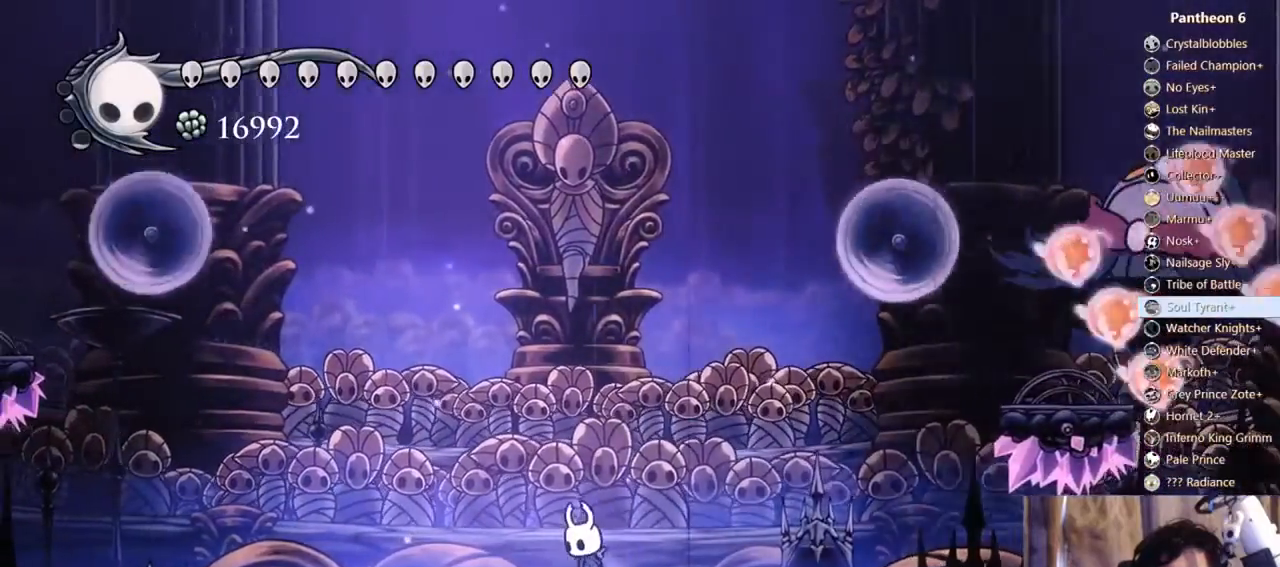
{"dt_ms": 500, "buttons": [], "left_stick": "center", "right_stick": "center"}
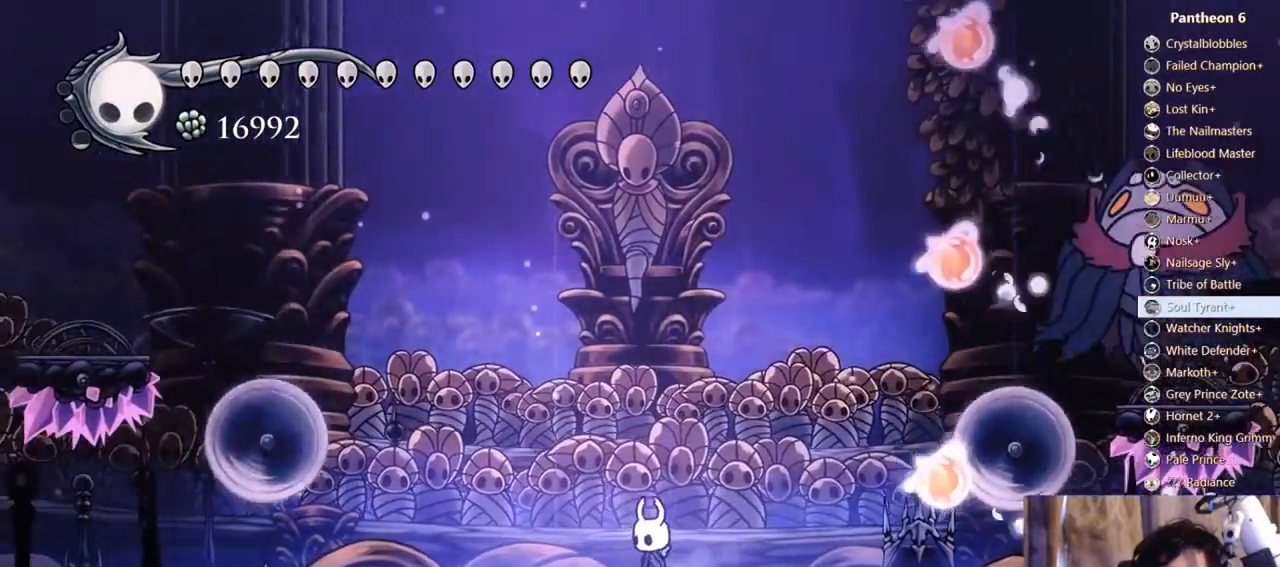
{"dt_ms": 500, "buttons": [], "left_stick": "center", "right_stick": "center", "events": [[33, "DPAD_LEFT", "down"], [233, "DPAD_LEFT", "up"]]}
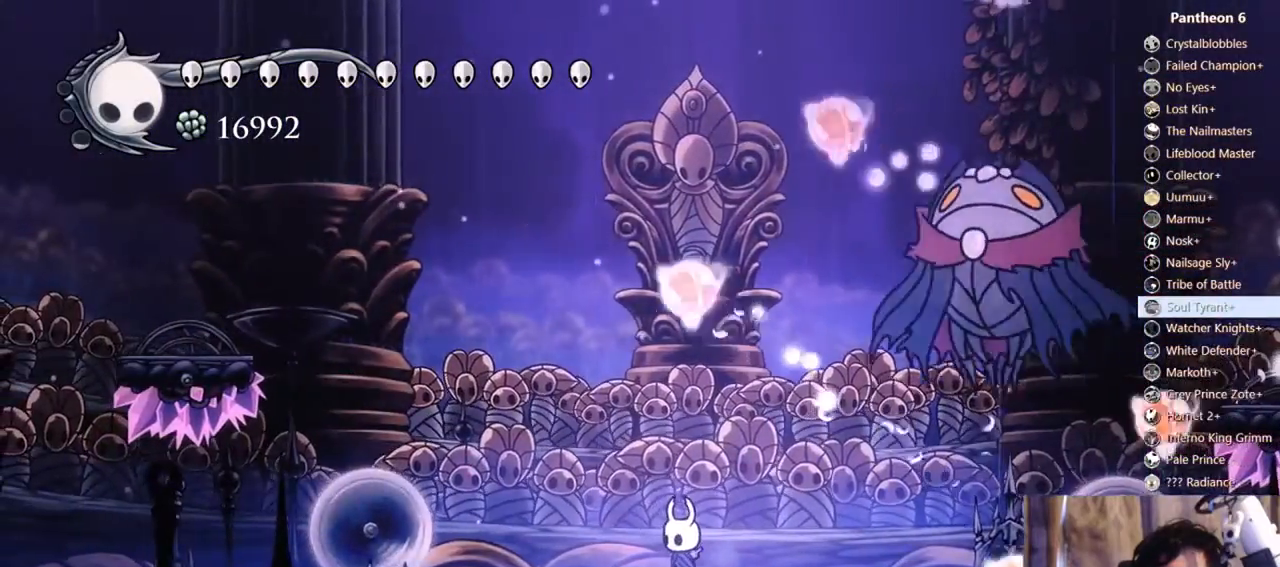
{"dt_ms": 500, "buttons": ["X", "R2", "DPAD_UP", "DPAD_LEFT"], "left_stick": "center", "right_stick": "center", "events": [[67, "A", "down"], [100, "DPAD_RIGHT", "down"], [200, "DPAD_UP", "down"], [267, "A", "up"], [267, "DPAD_RIGHT", "up"], [300, "DPAD_LEFT", "down"], [333, "X", "down"], [433, "R2", "down"]]}
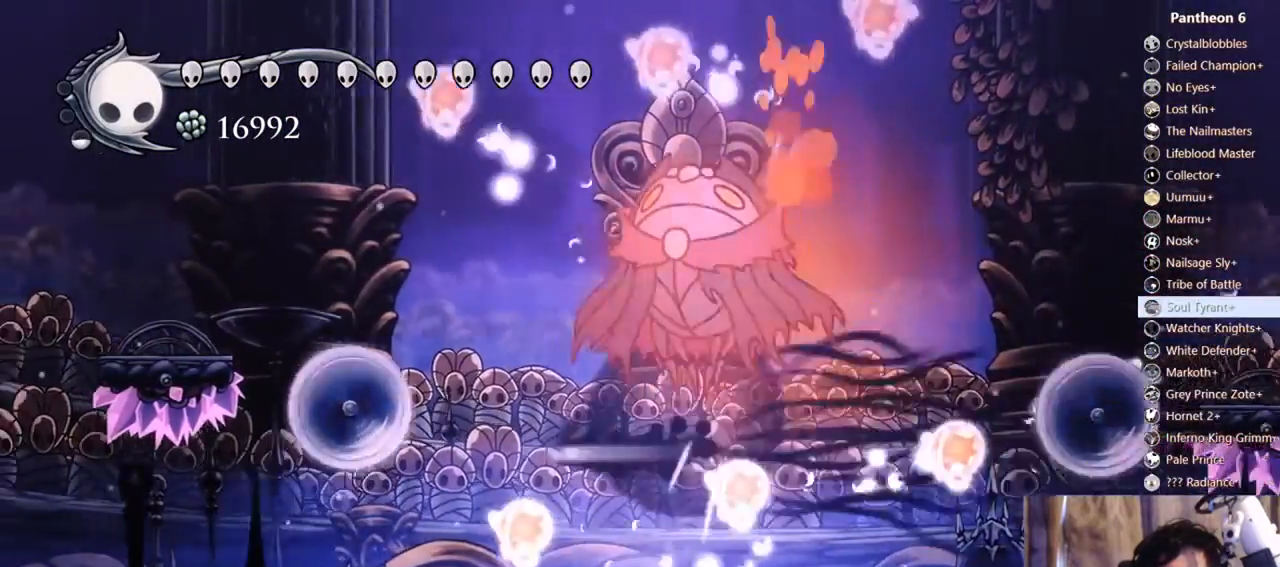
{"dt_ms": 500, "buttons": ["DPAD_RIGHT"], "left_stick": "center", "right_stick": "center"}
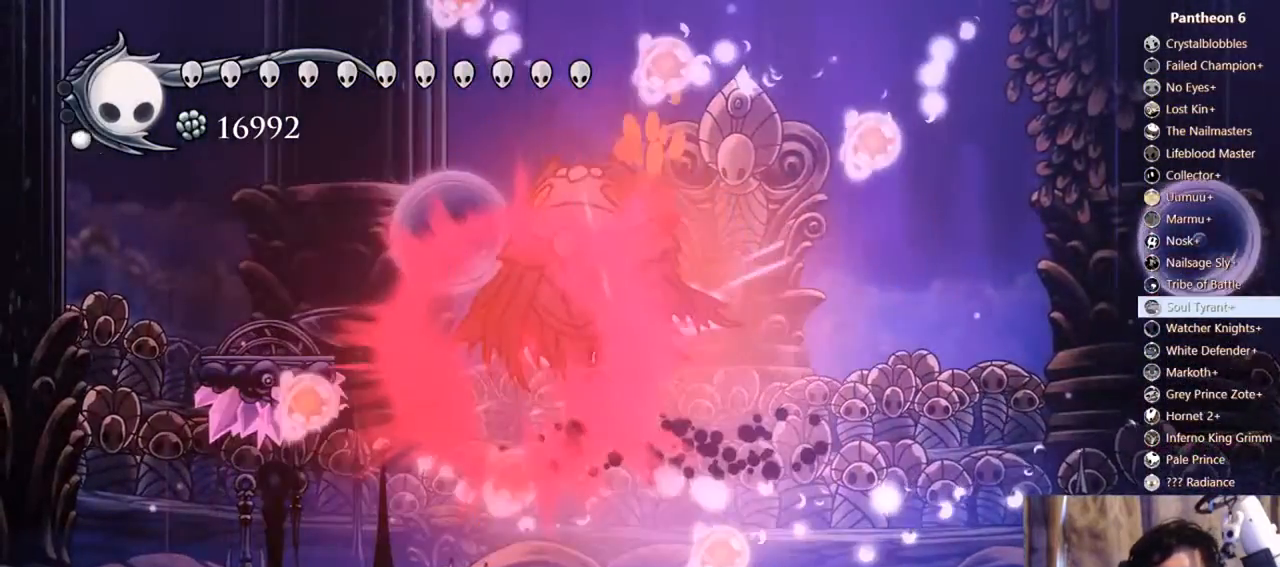
{"dt_ms": 500, "buttons": ["X", "DPAD_LEFT"], "left_stick": "center", "right_stick": "center", "events": [[267, "DPAD_RIGHT", "up"], [300, "DPAD_LEFT", "down"], [433, "X", "down"]]}
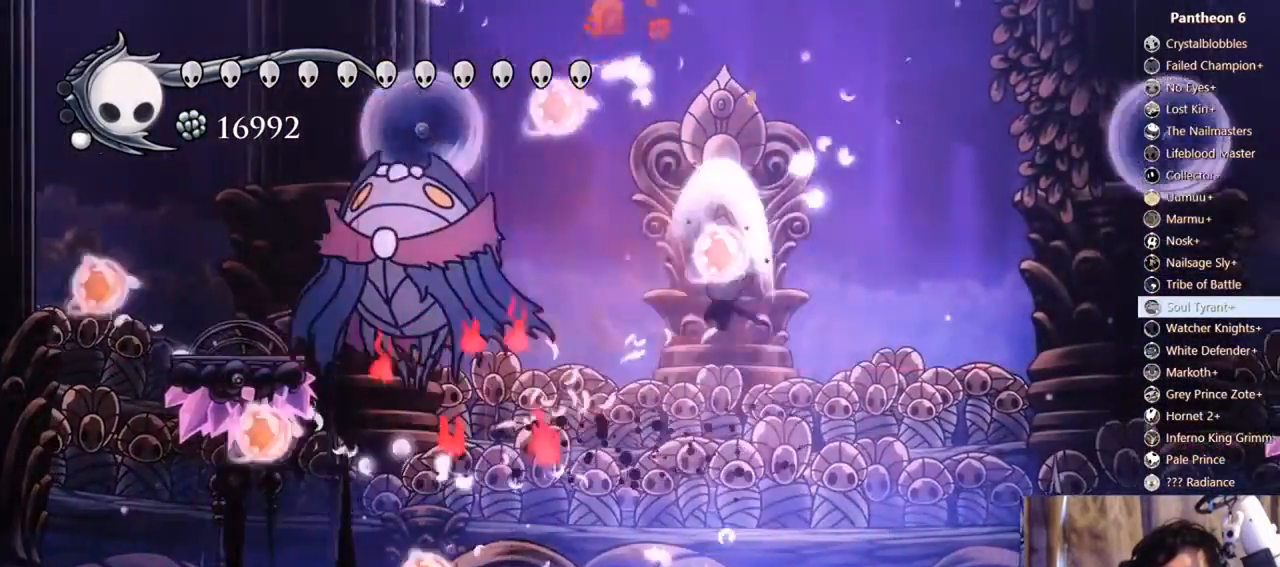
{"dt_ms": 500, "buttons": [], "left_stick": "center", "right_stick": "center"}
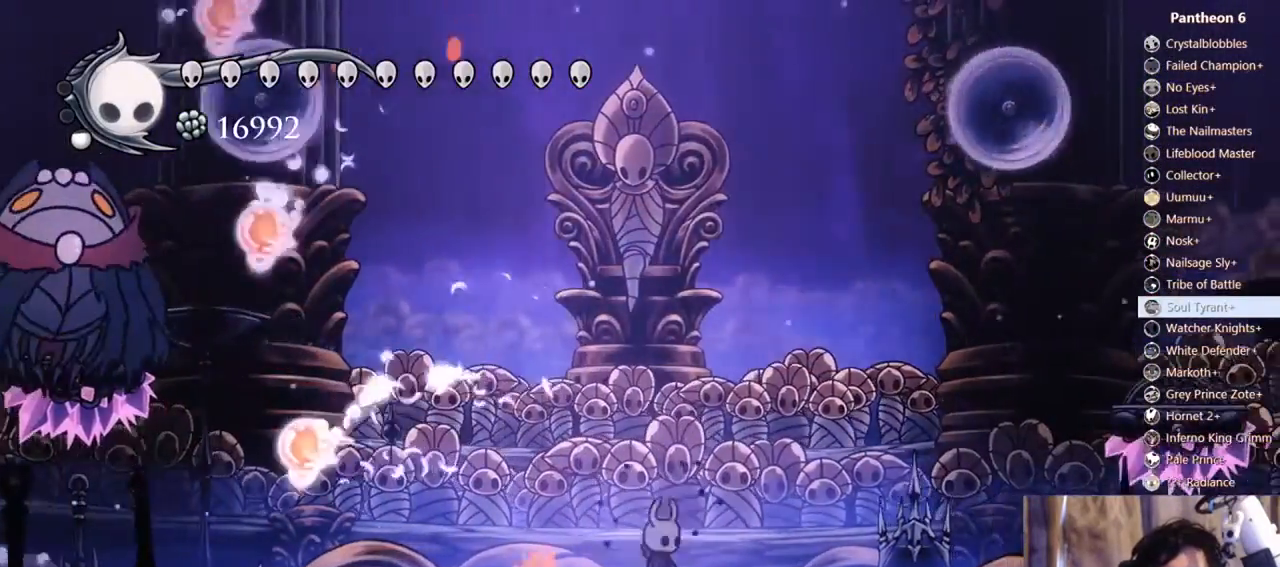
{"dt_ms": 500, "buttons": [], "left_stick": "center", "right_stick": "center"}